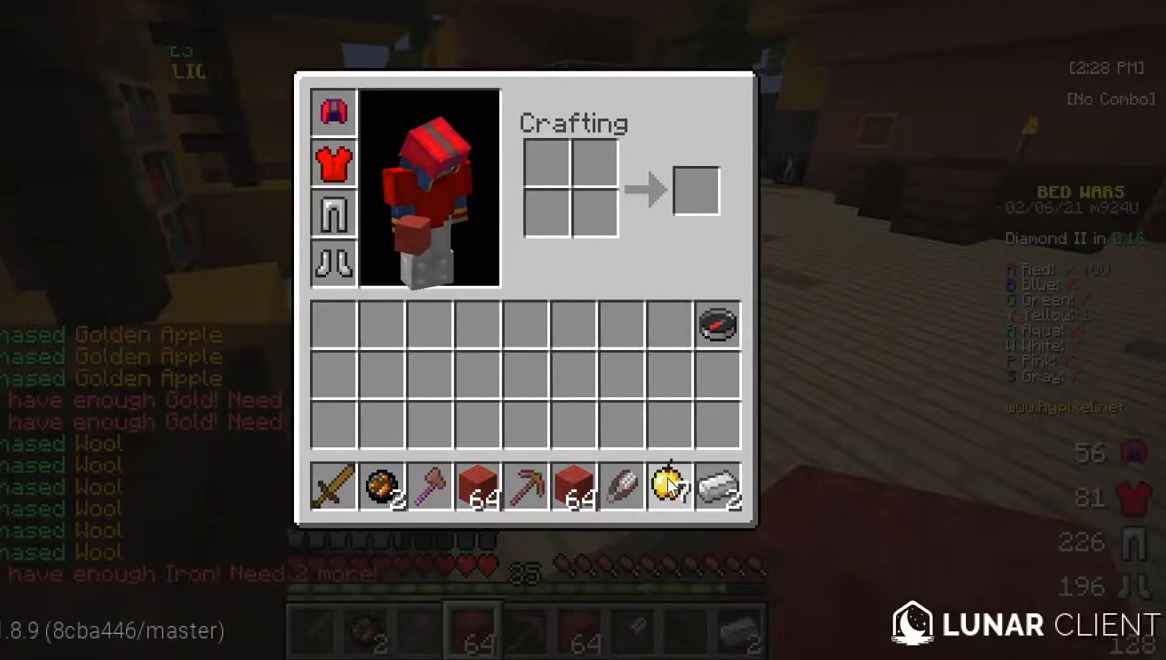
Gameplay with keyboard and mouse; each line is a JSON object with the keys and mouse buttons held at the frame after it. "events" lists presses ("down") and releases ("up") of "a", "d", "s", "w", "mouse_left" and "mouse_right" between this image and that frame as [ms after this image, input, new state], when the widget could be followed in between. "mouse_left", "mouse_right" = the "left", "right" buttons of the "mouse" list. No other keys are recorded. Fast repeated clicks can show as one long hold. Mouse movement is not recorded.
{"keys": ["w"], "mouse": [], "events": [[450, "w", "down"]]}
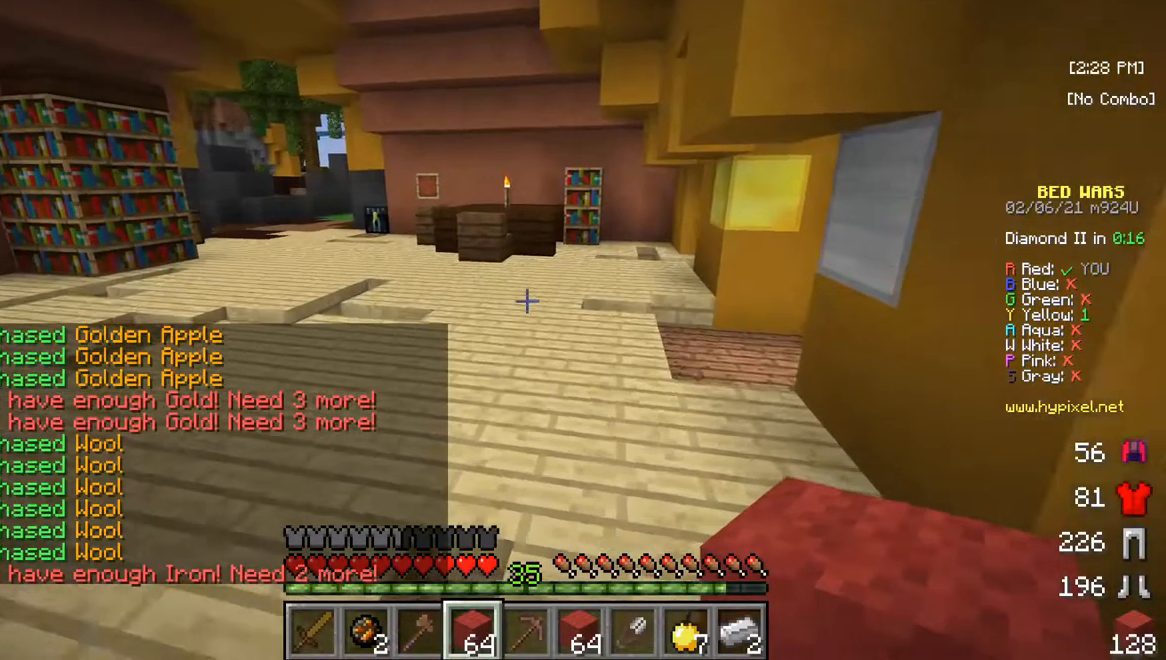
{"keys": ["w"], "mouse": [], "events": []}
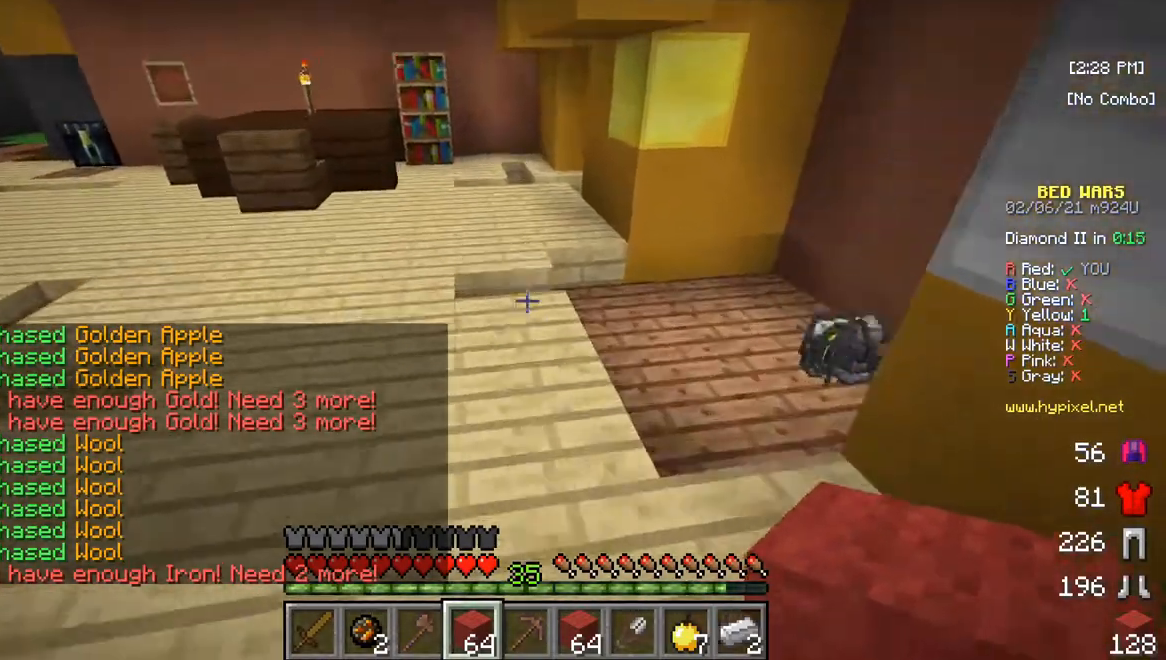
{"keys": ["w"], "mouse": [], "events": []}
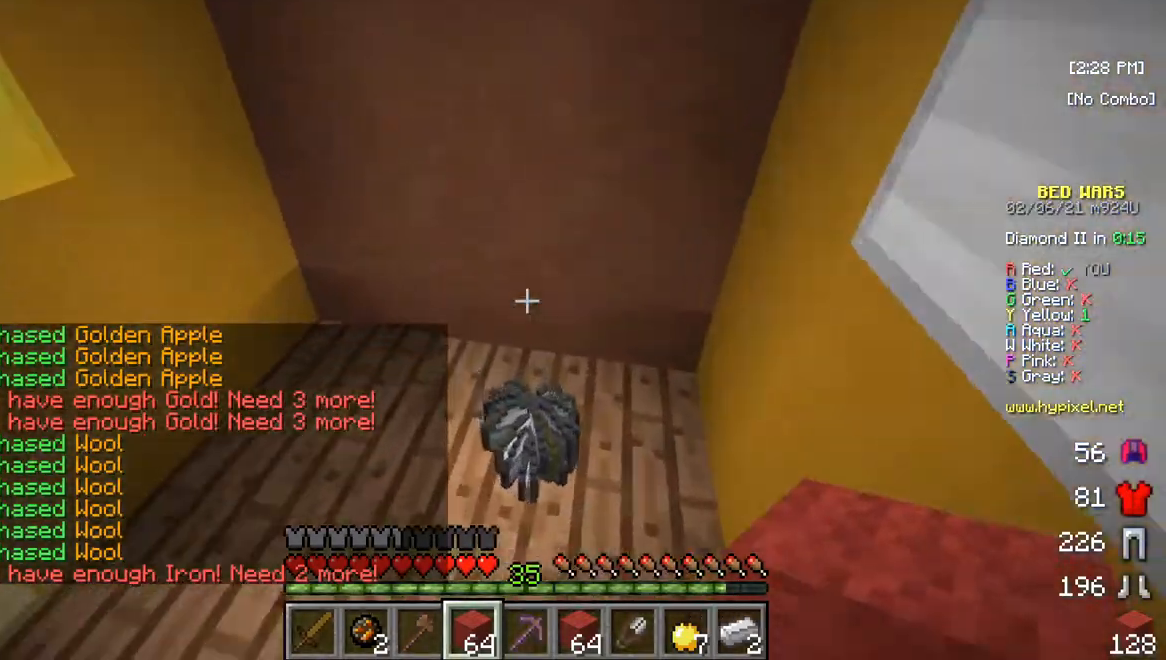
{"keys": ["w"], "mouse": [], "events": []}
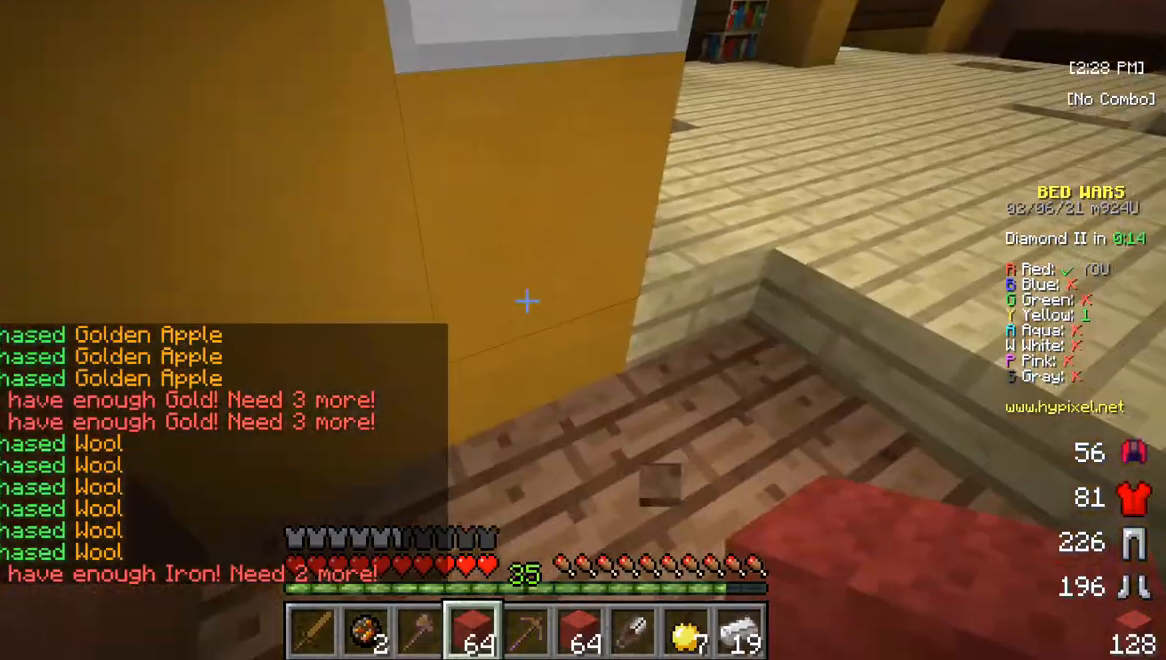
{"keys": ["w"], "mouse": [], "events": []}
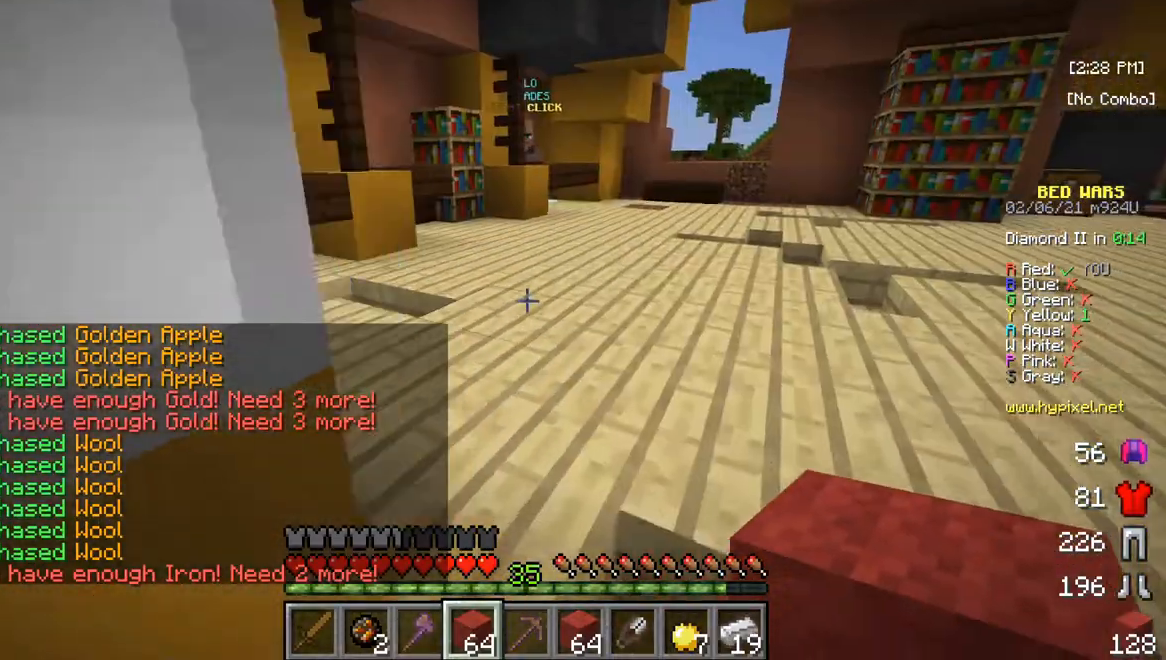
{"keys": ["w"], "mouse": [], "events": []}
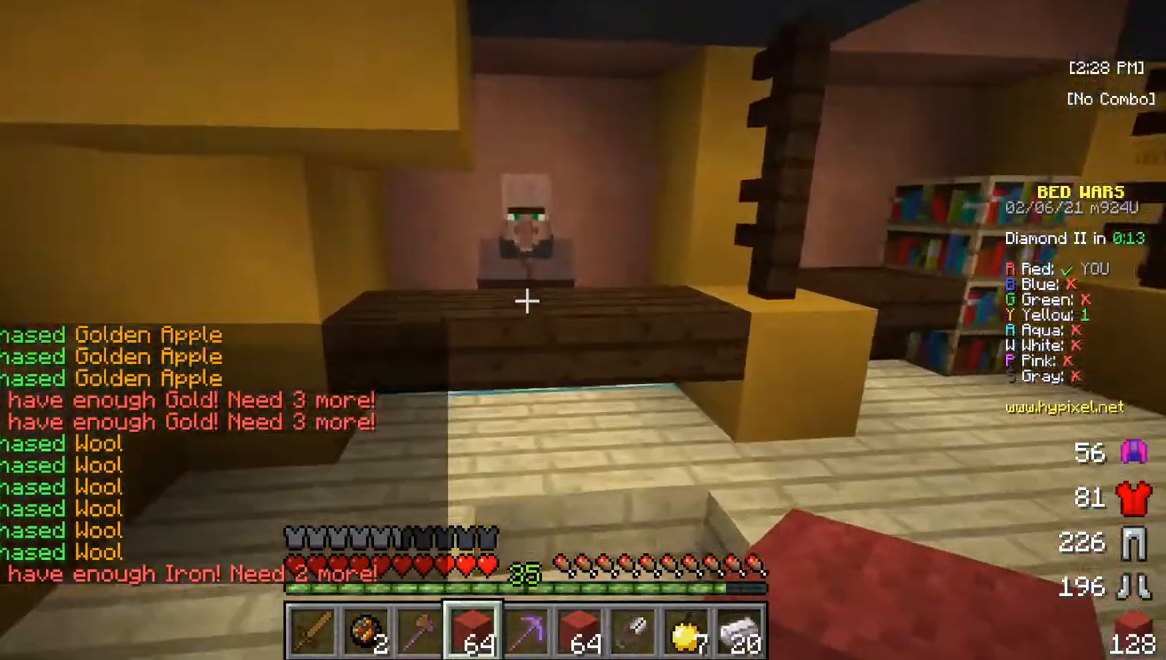
{"keys": [], "mouse": [], "events": [[417, "mouse_right", "down"], [483, "w", "up"], [500, "mouse_right", "up"]]}
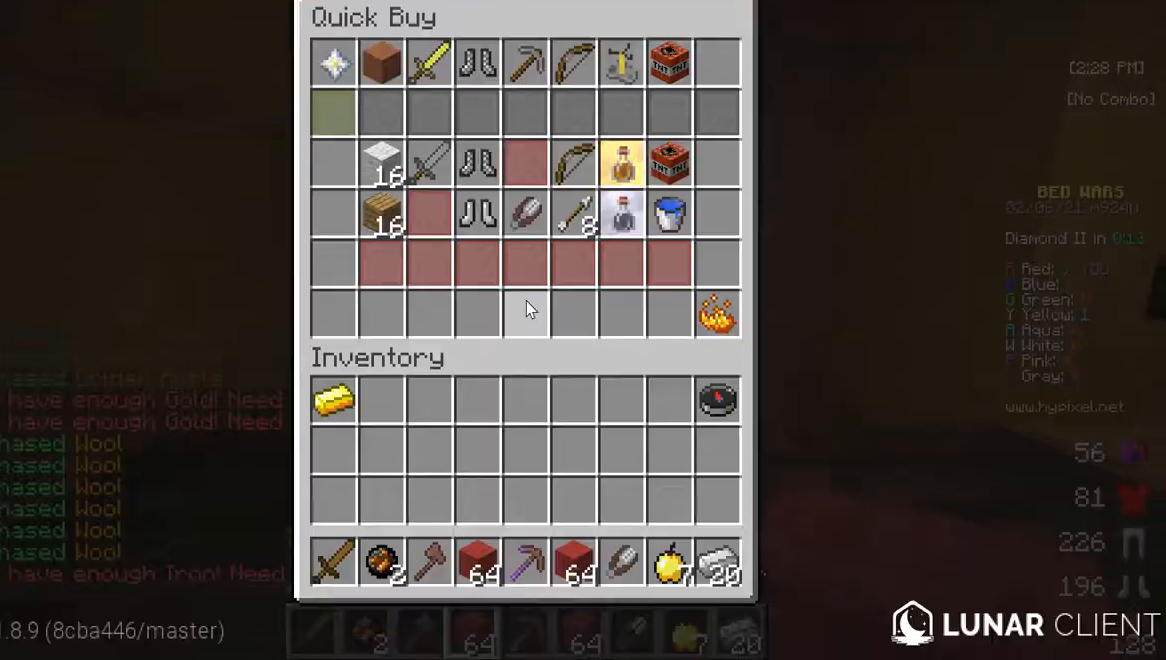
{"keys": [], "mouse": [], "events": []}
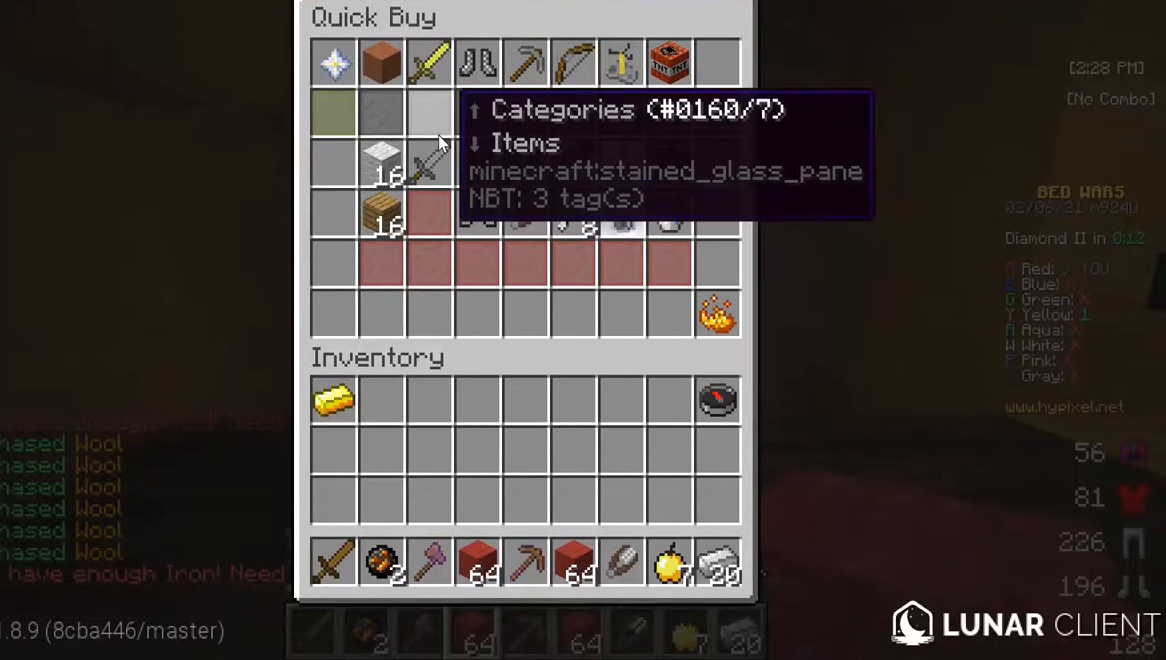
{"keys": [], "mouse": [], "events": []}
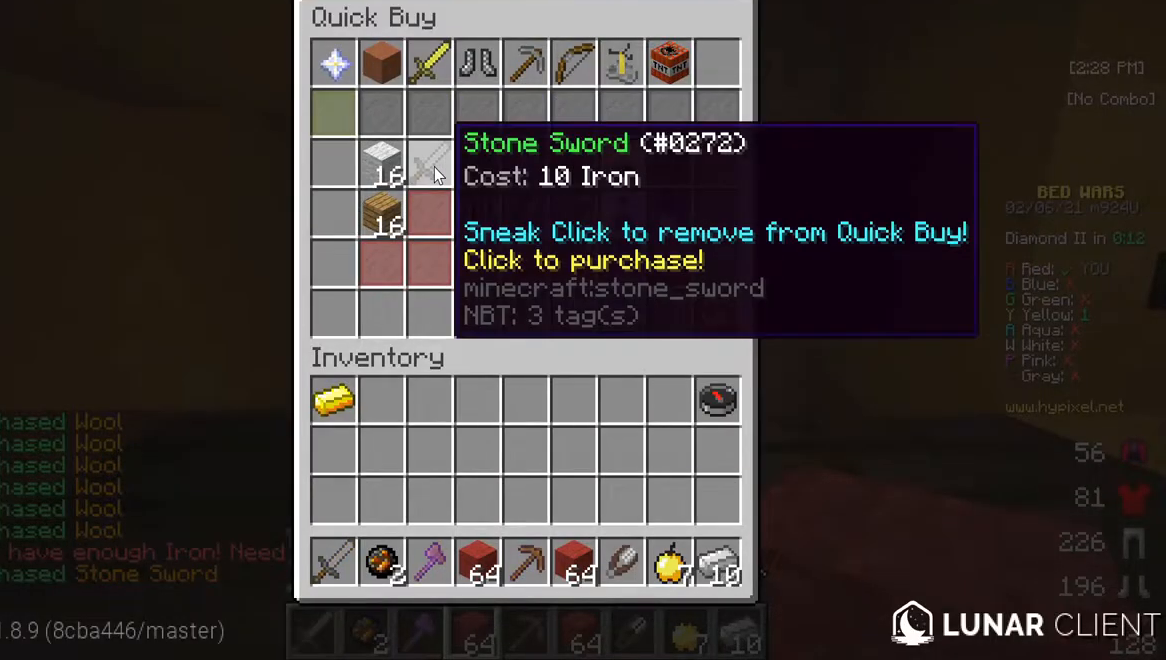
{"keys": ["w"], "mouse": [], "events": [[383, "w", "down"]]}
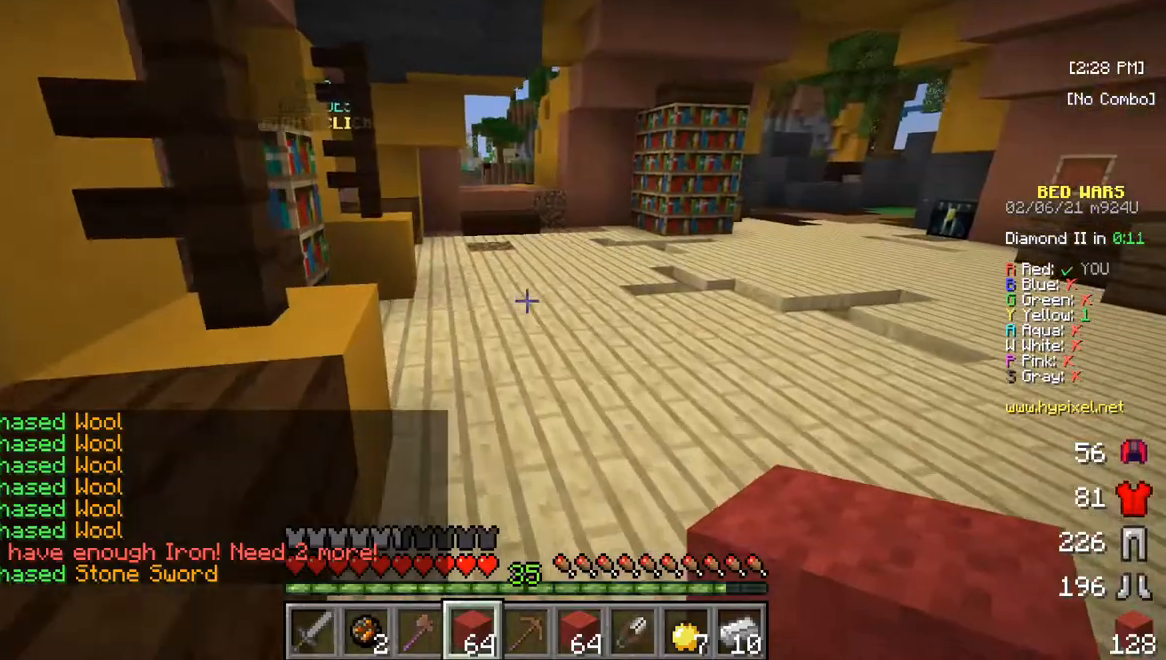
{"keys": ["w"], "mouse": [], "events": [[50, "w", "up"], [83, "w", "down"]]}
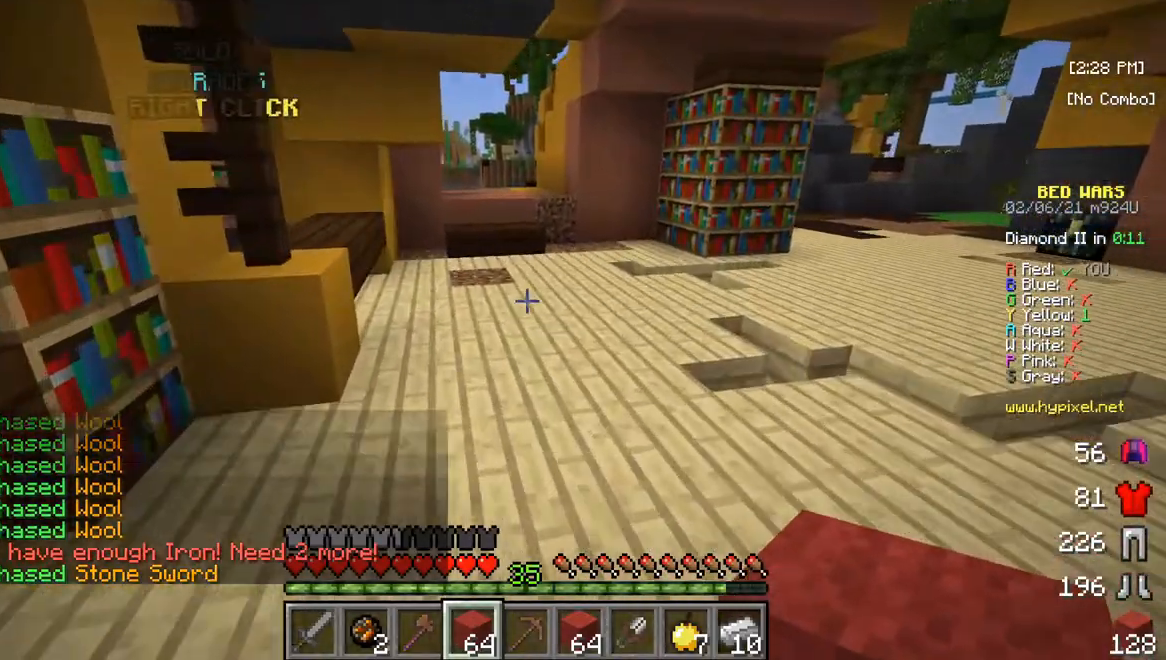
{"keys": [], "mouse": [], "events": [[250, "w", "up"]]}
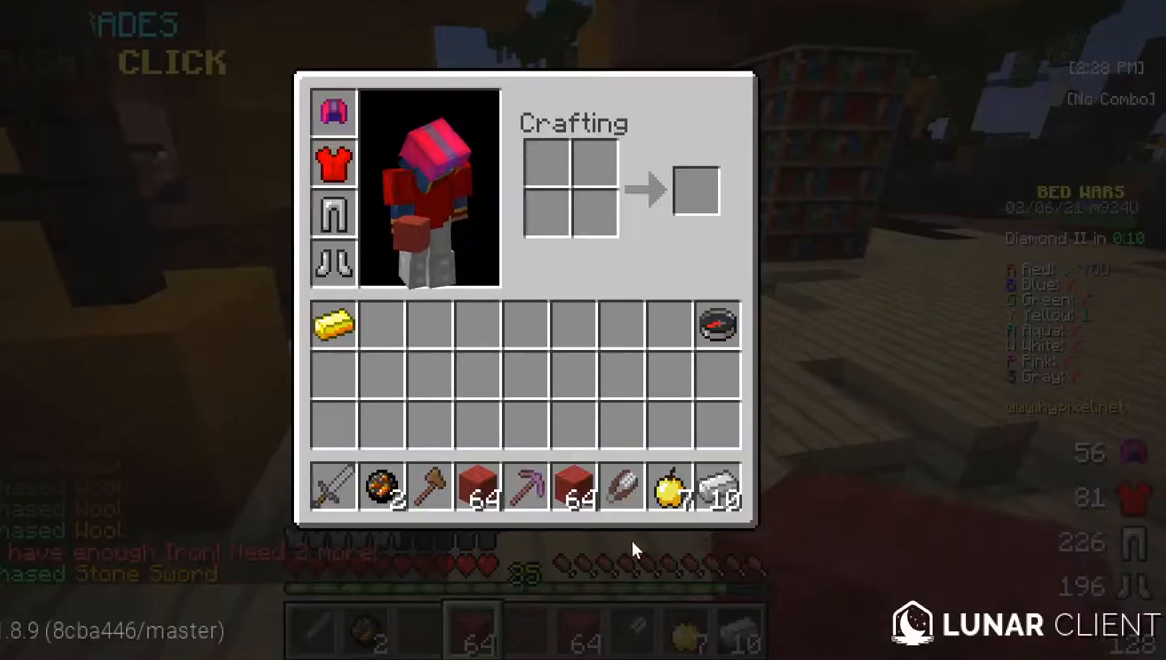
{"keys": [], "mouse": [], "events": []}
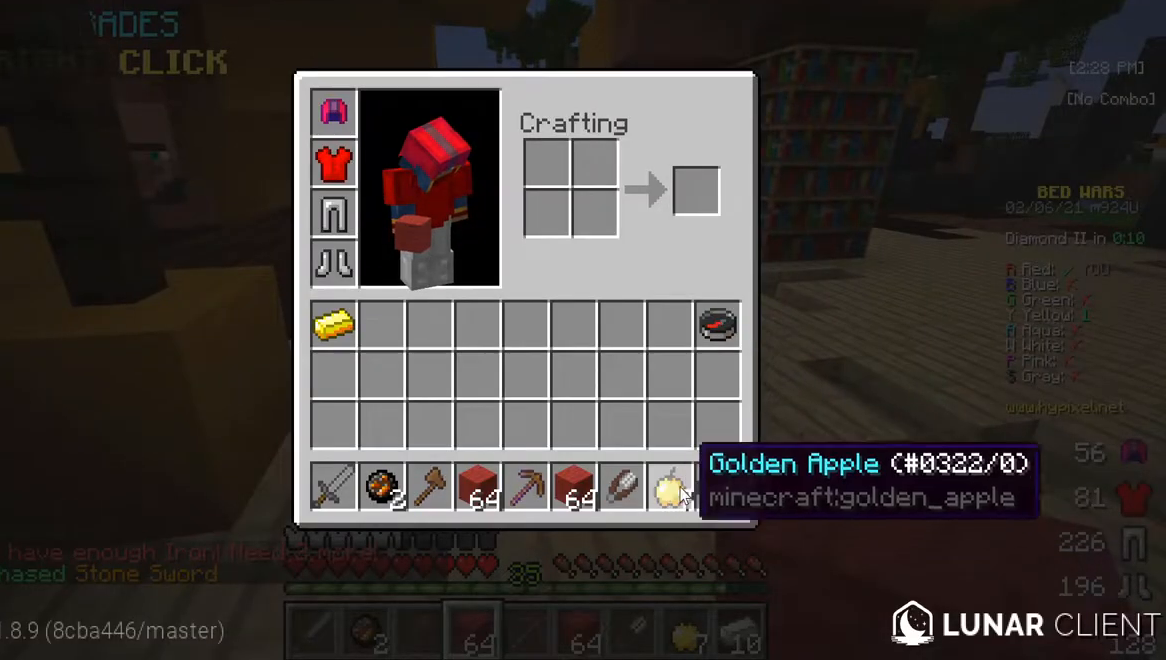
{"keys": [], "mouse": [], "events": []}
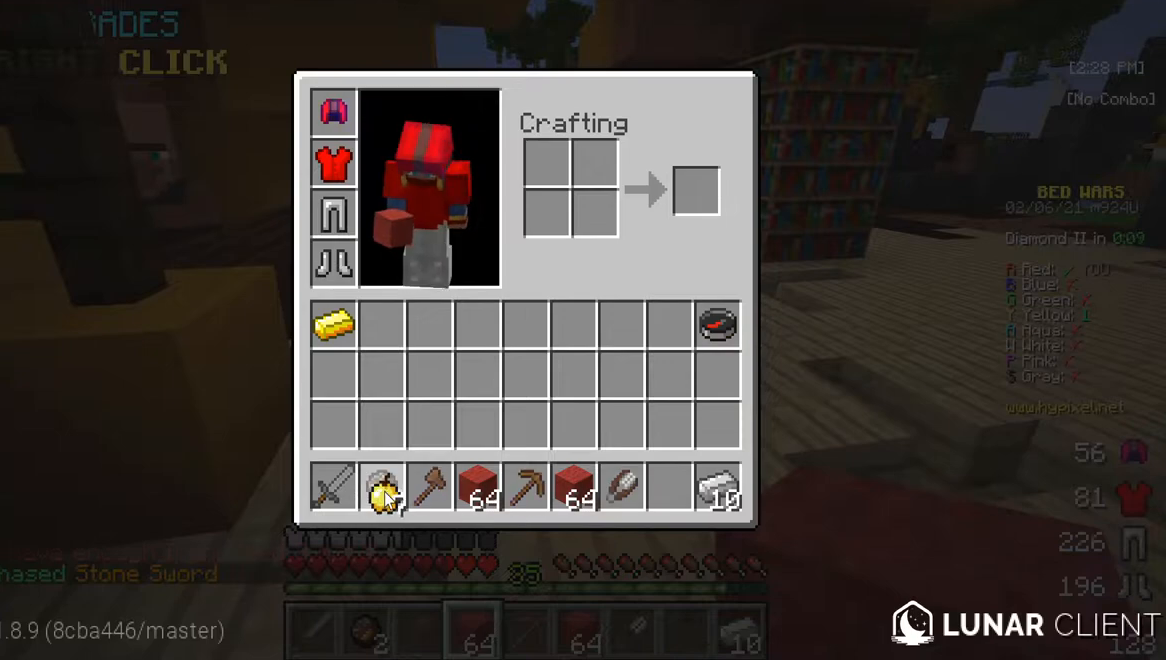
{"keys": [], "mouse": [], "events": []}
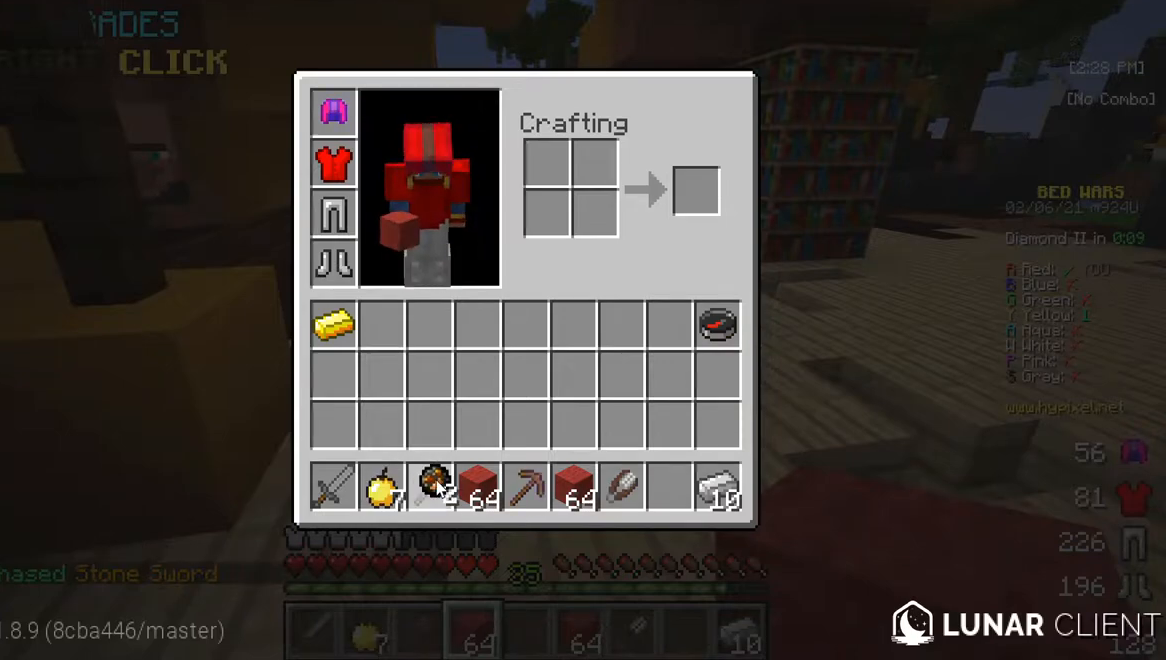
{"keys": [], "mouse": [], "events": []}
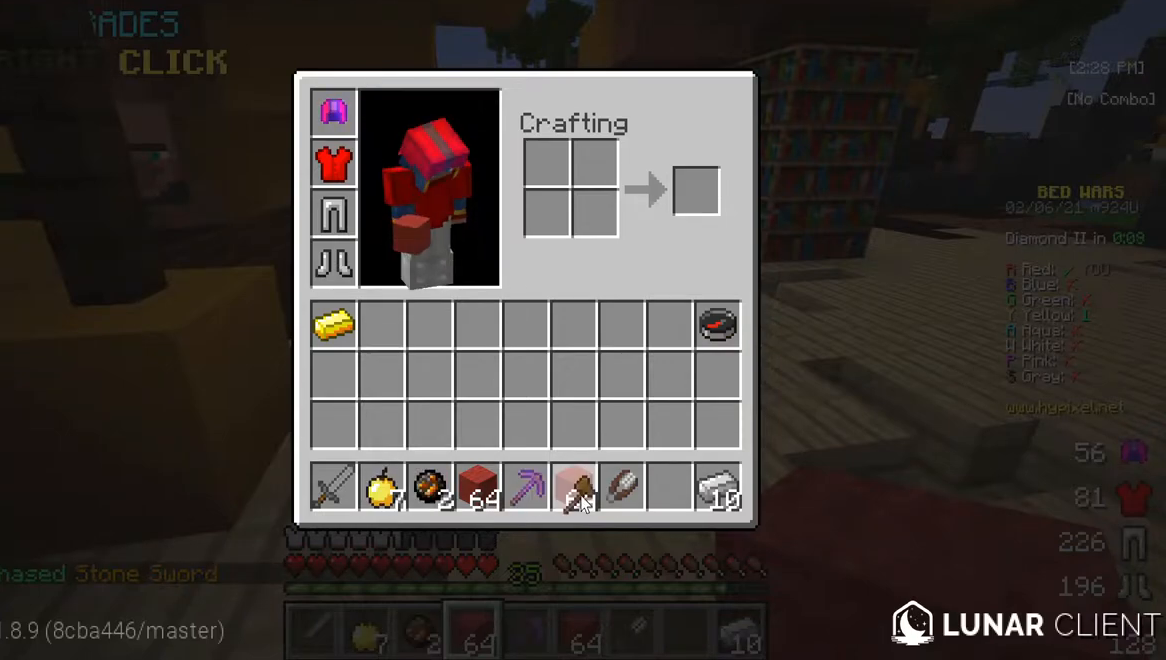
{"keys": [], "mouse": [], "events": []}
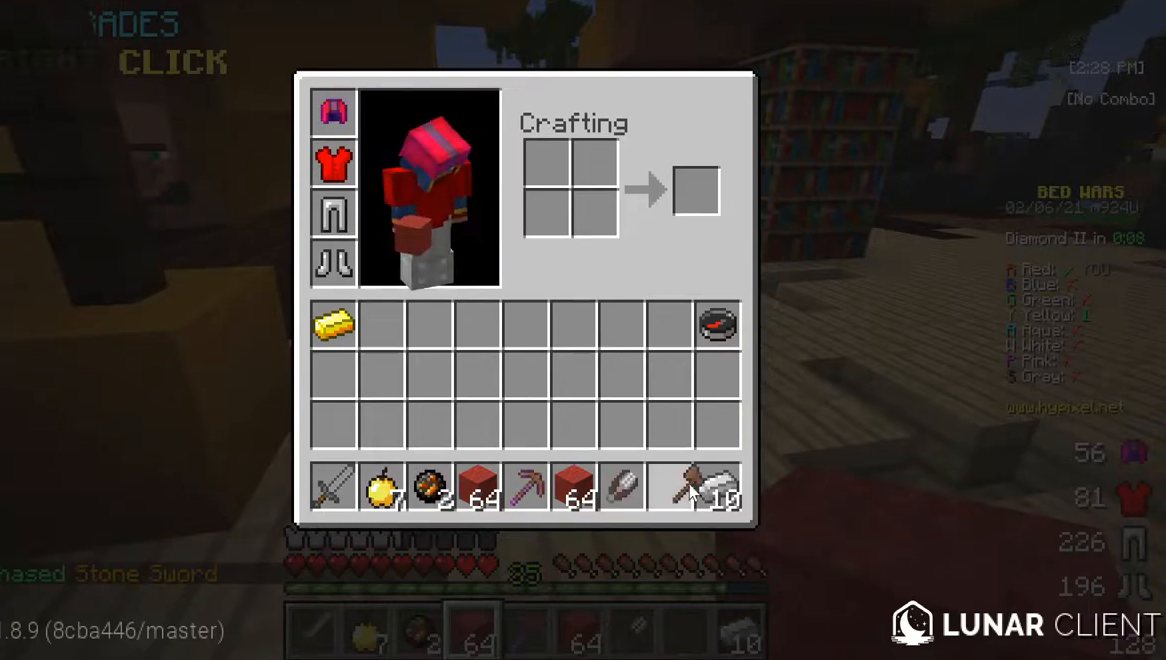
{"keys": [], "mouse": [], "events": []}
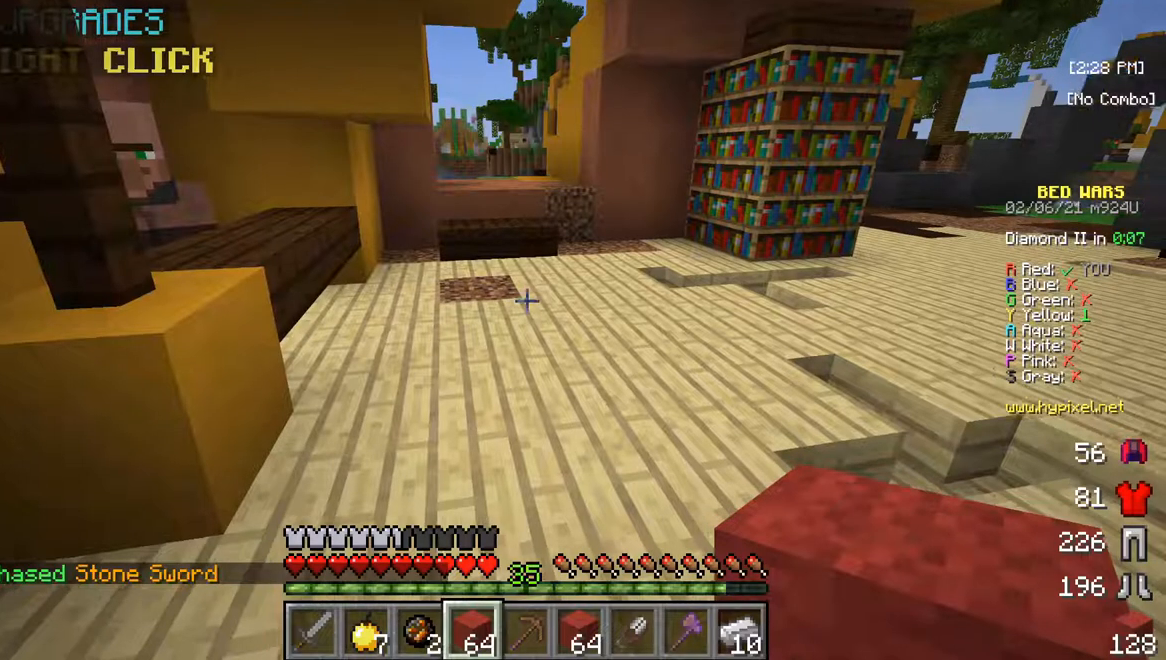
{"keys": ["w"], "mouse": [], "events": [[117, "w", "down"]]}
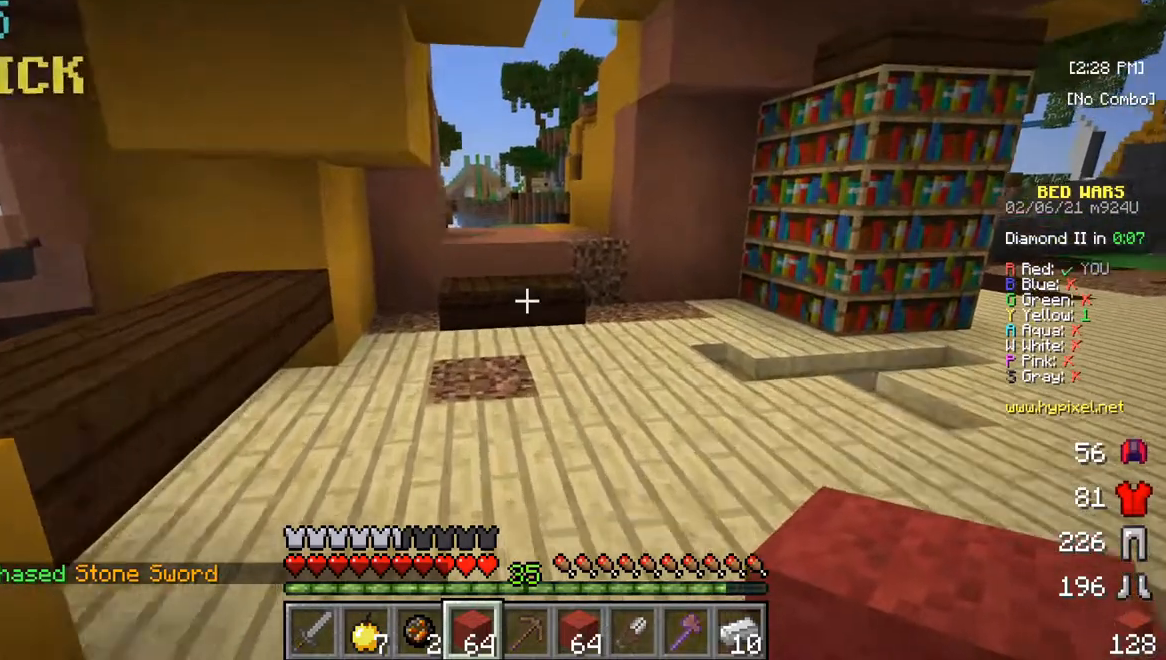
{"keys": ["w"], "mouse": [], "events": []}
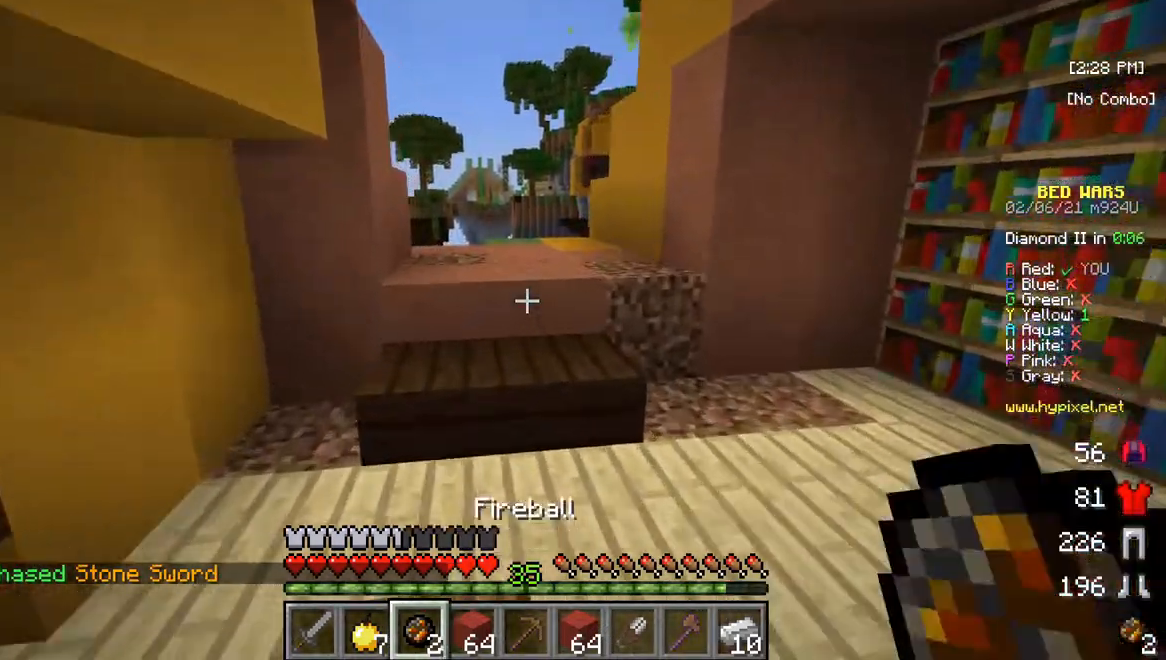
{"keys": ["w"], "mouse": [], "events": []}
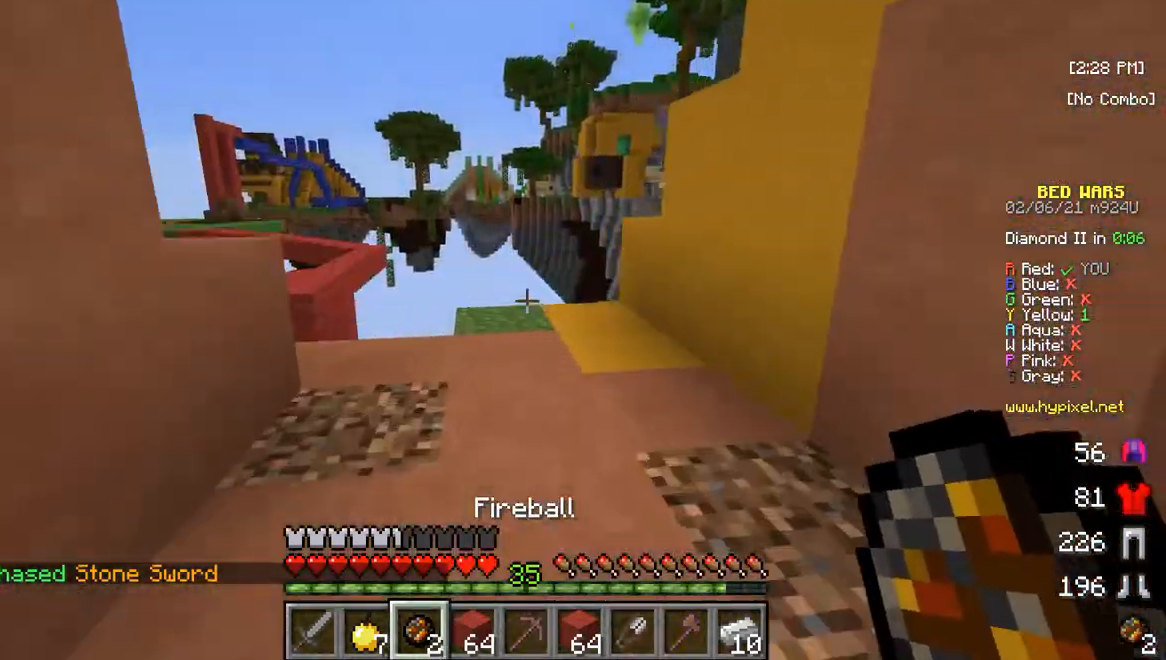
{"keys": ["w"], "mouse": [], "events": []}
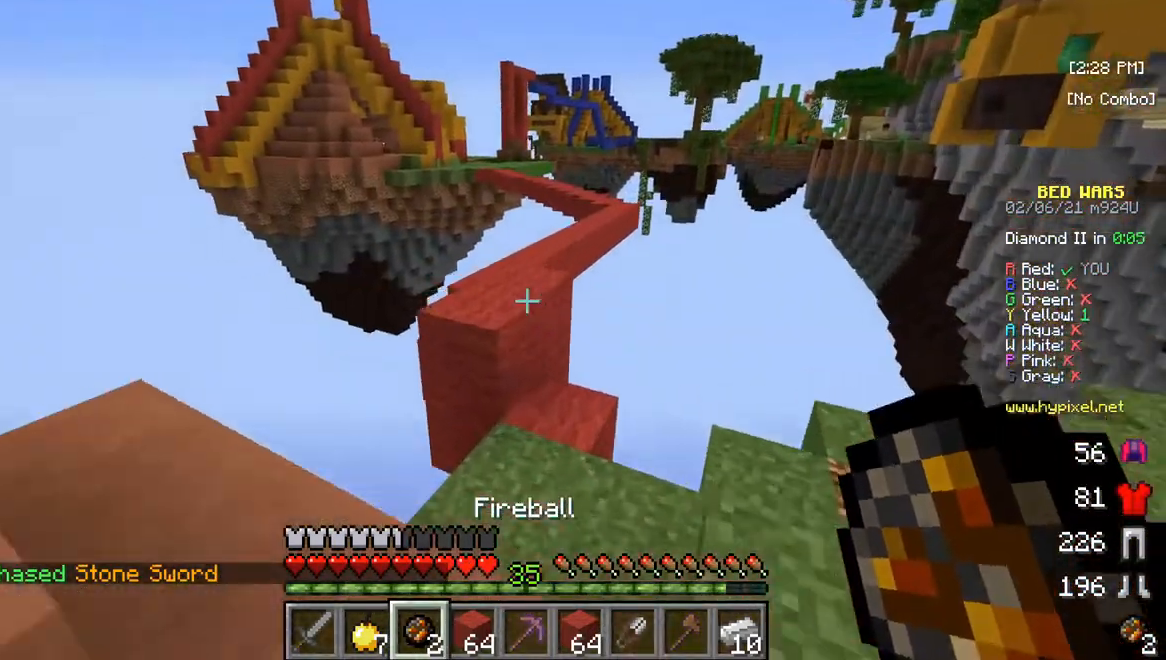
{"keys": [], "mouse": [], "events": [[483, "w", "up"]]}
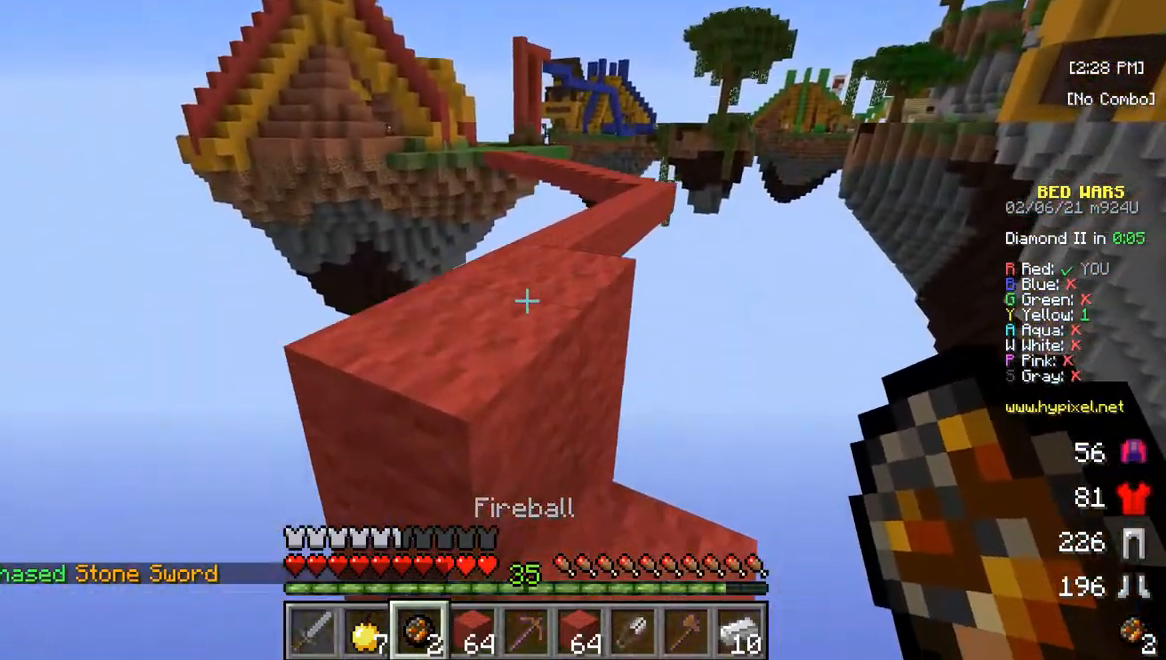
{"keys": ["w"], "mouse": [], "events": [[350, "w", "down"]]}
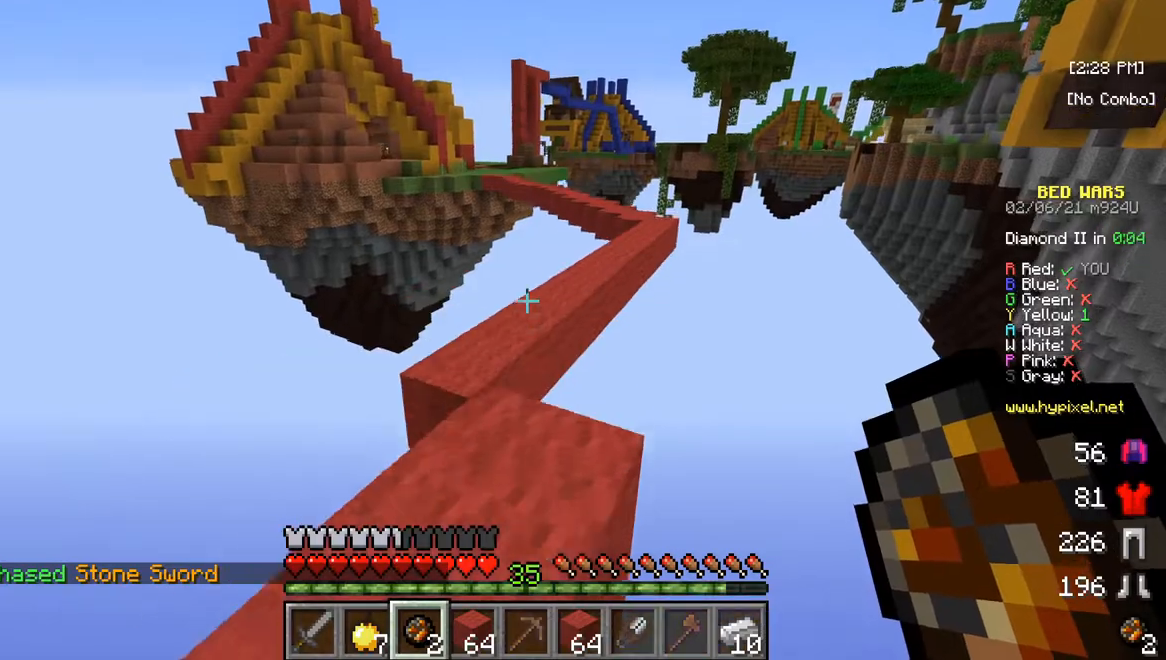
{"keys": [], "mouse": [], "events": [[483, "w", "up"]]}